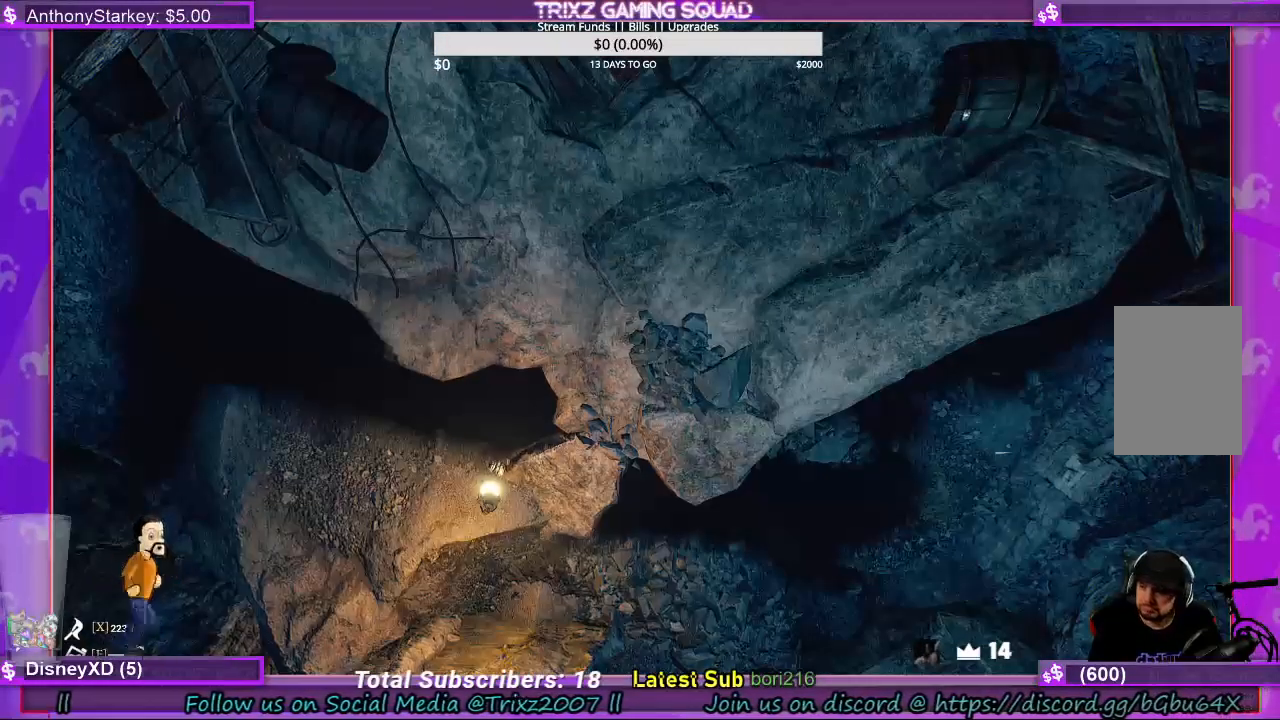
Gameplay with keyboard and mouse; each line is a JSON object with the keys and mouse buttons held at the frame after it. "events" lists presses ("down") and releases ("up") of "a", "ctrl", "d", "e", "f", "q", "r", "s", "shift", "space", "tab", "w", "mouse_left", "mouse_wheel", "mouse_right", "mouse_mb4" and "mouse_mb5" between this image and that frame as [ms after this image, input, new state], when the widget could be followed in between. "mouse_left", "mouse_wheel", "mouse_right", "mouse_mb4", "mouse_mb5" = the "left", "wheel", "right", "mb4", "mb5" buttons of the "mouse" list. No other keys are recorded. "wheel" means that the mouse wheel is clicked or scrolled. Mouse movement is not recorded.
{"keys": [], "mouse": [], "events": []}
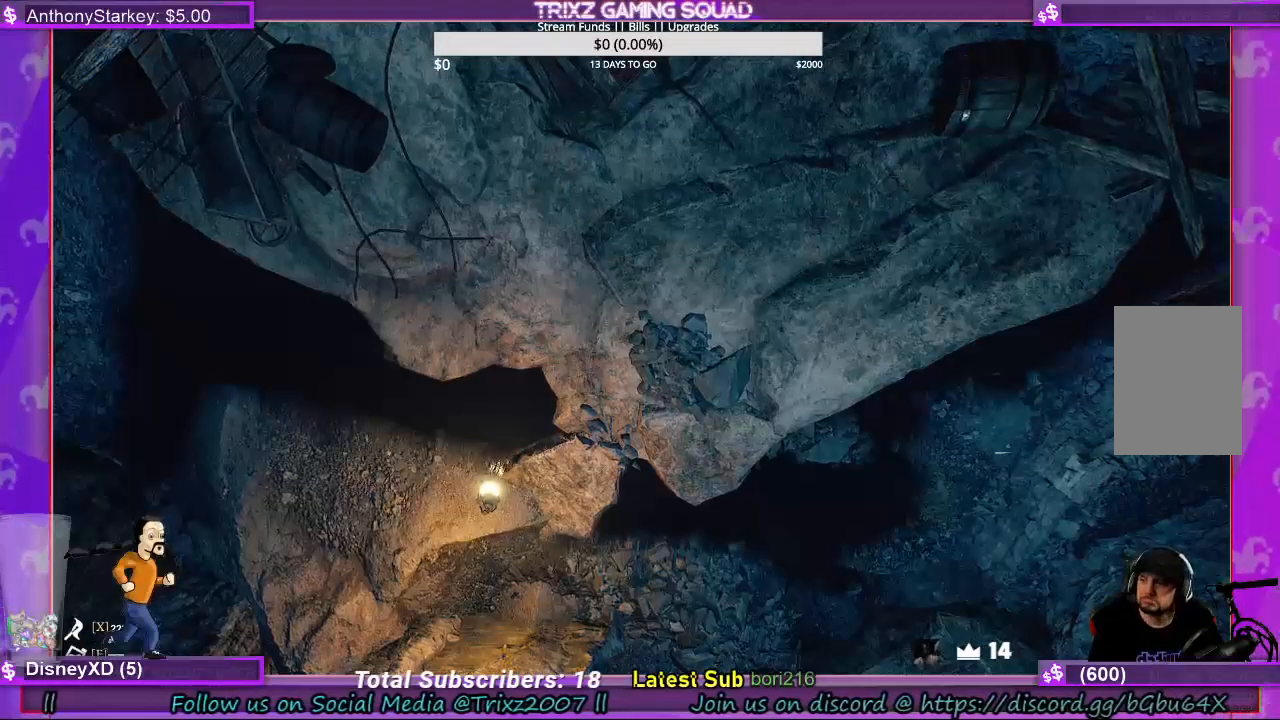
{"keys": ["w"], "mouse": [], "events": [[300, "w", "down"]]}
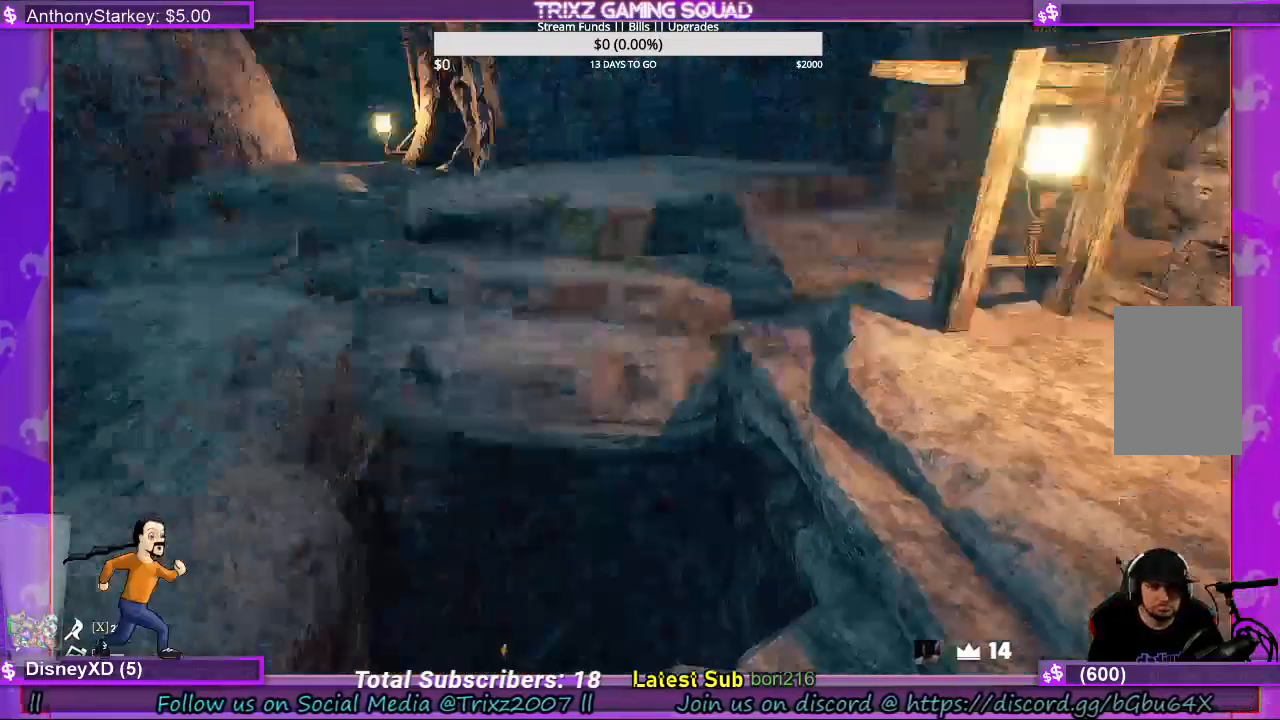
{"keys": ["w"], "mouse": []}
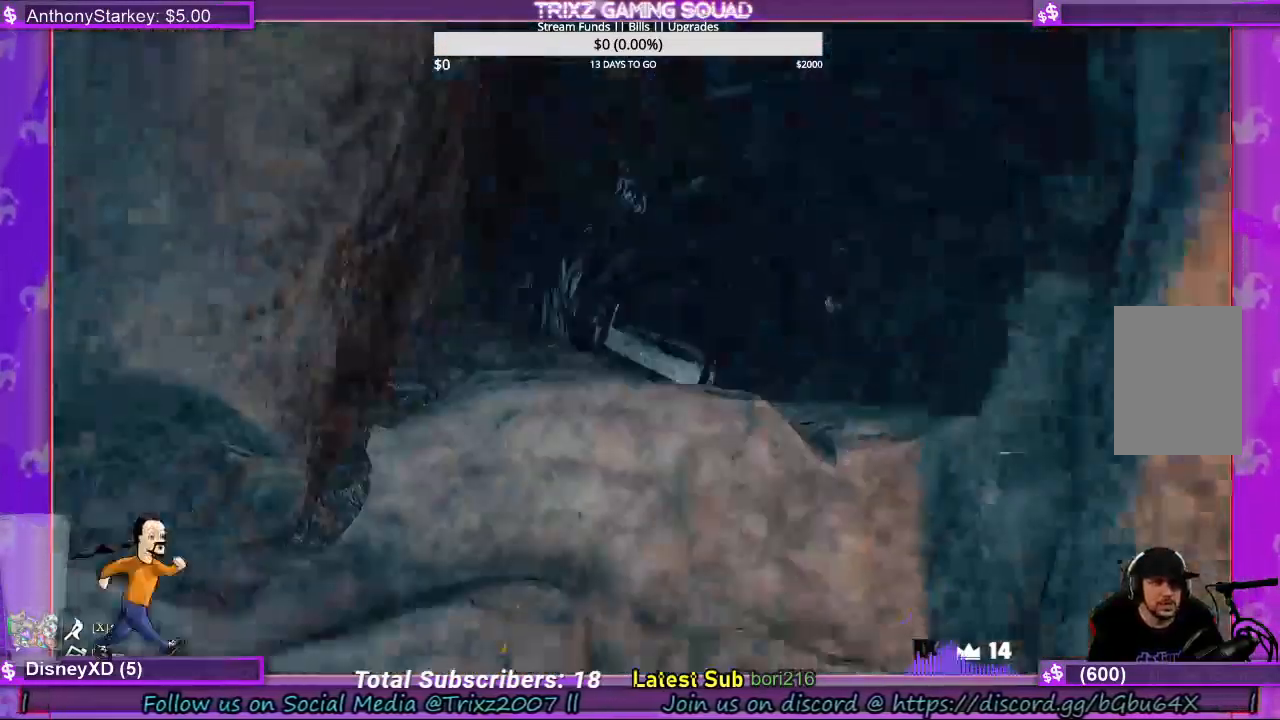
{"keys": [], "mouse": [], "events": [[433, "w", "up"]]}
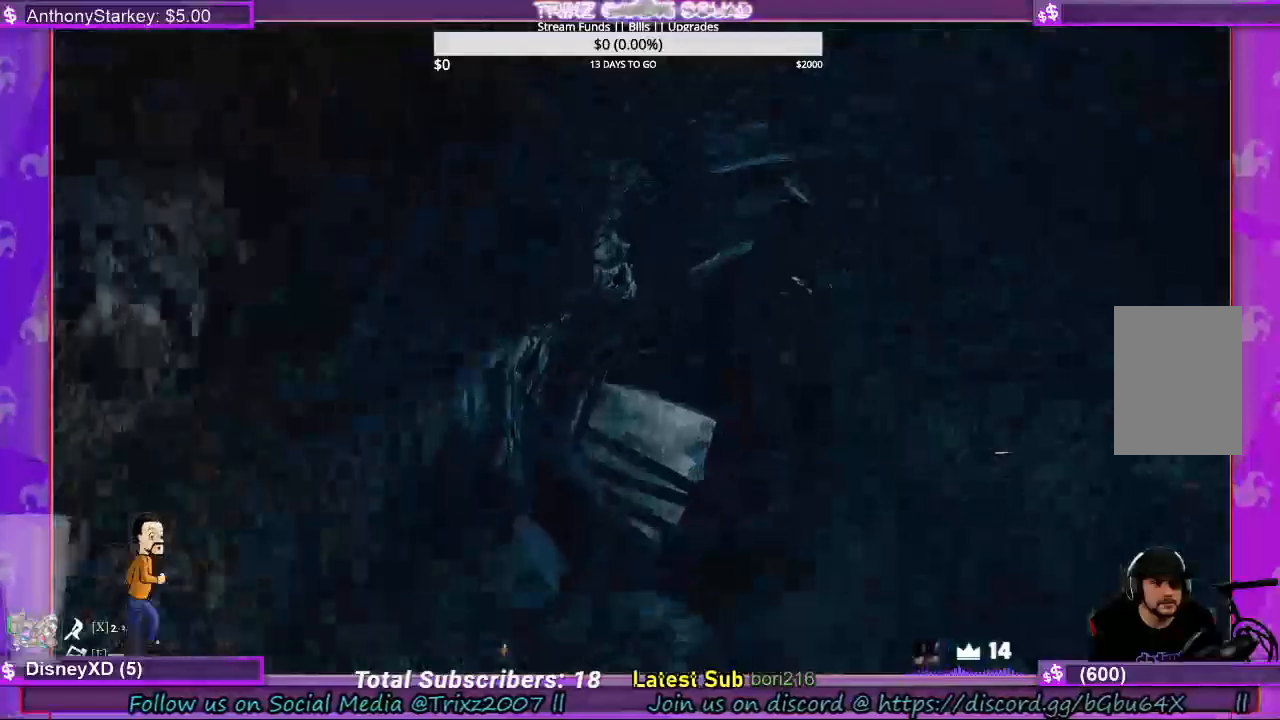
{"keys": ["s"], "mouse": [], "events": [[267, "s", "down"]]}
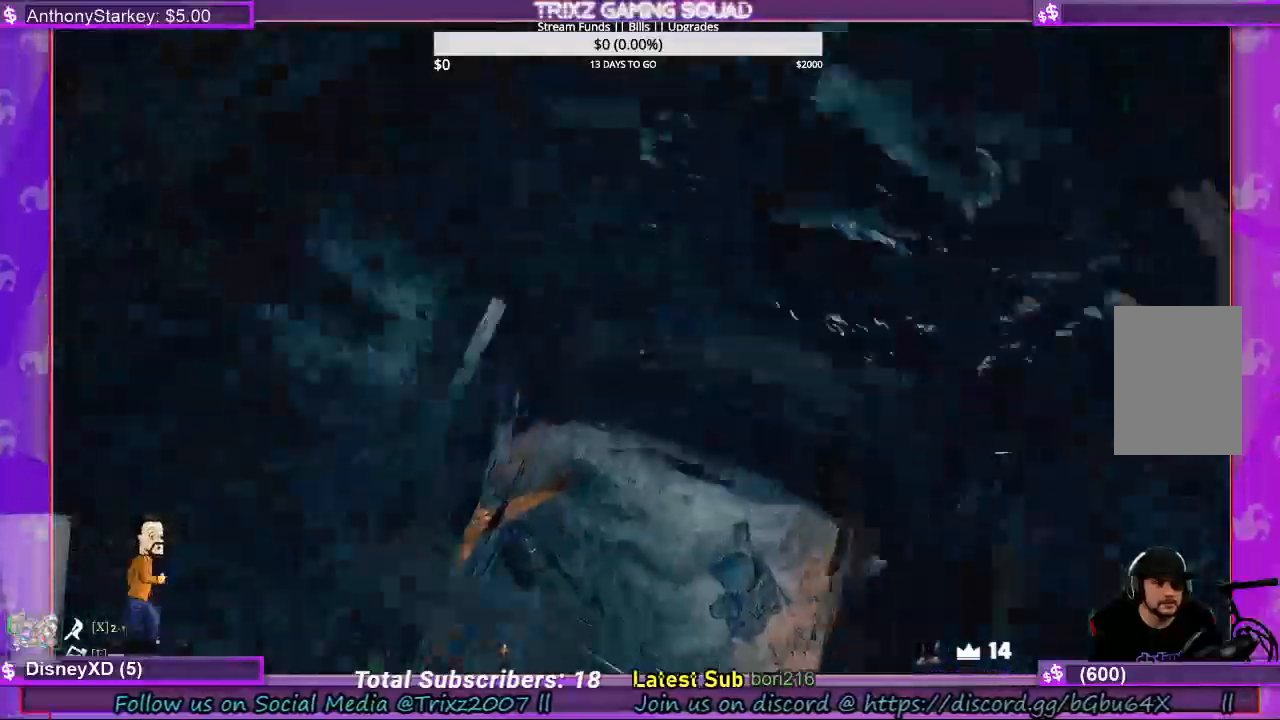
{"keys": [], "mouse": [], "events": [[267, "s", "up"]]}
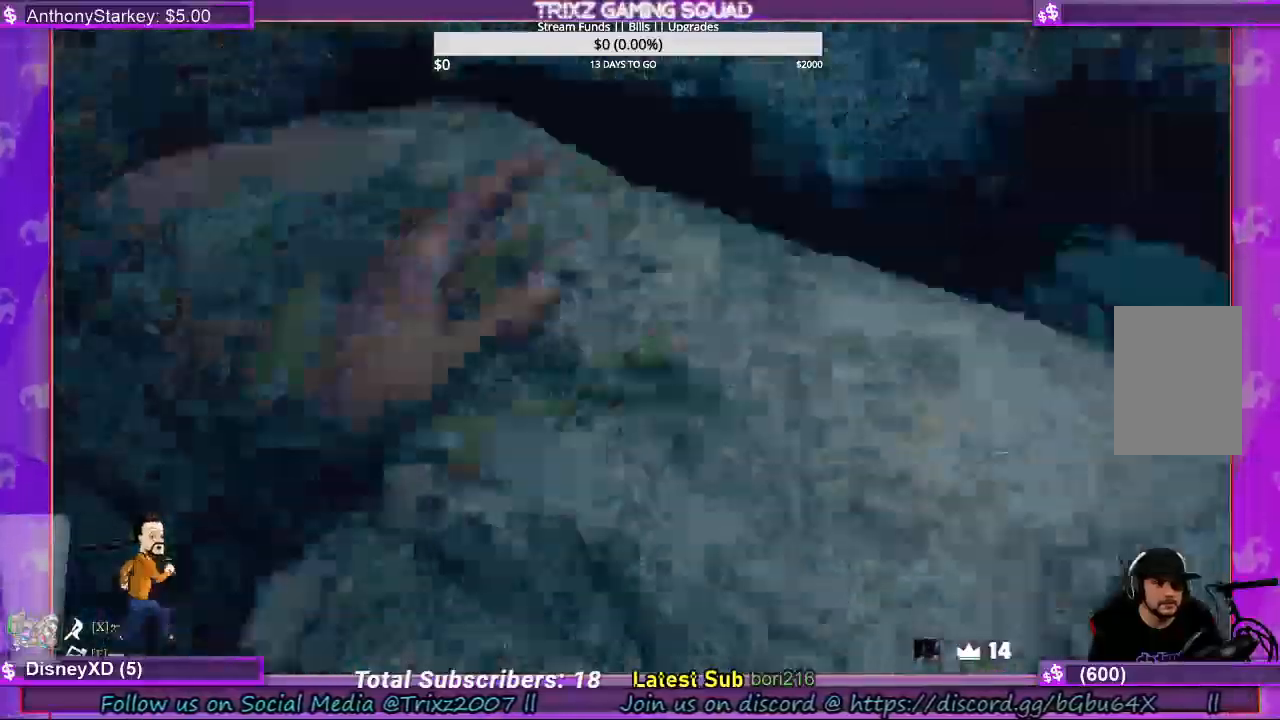
{"keys": [], "mouse": [], "events": []}
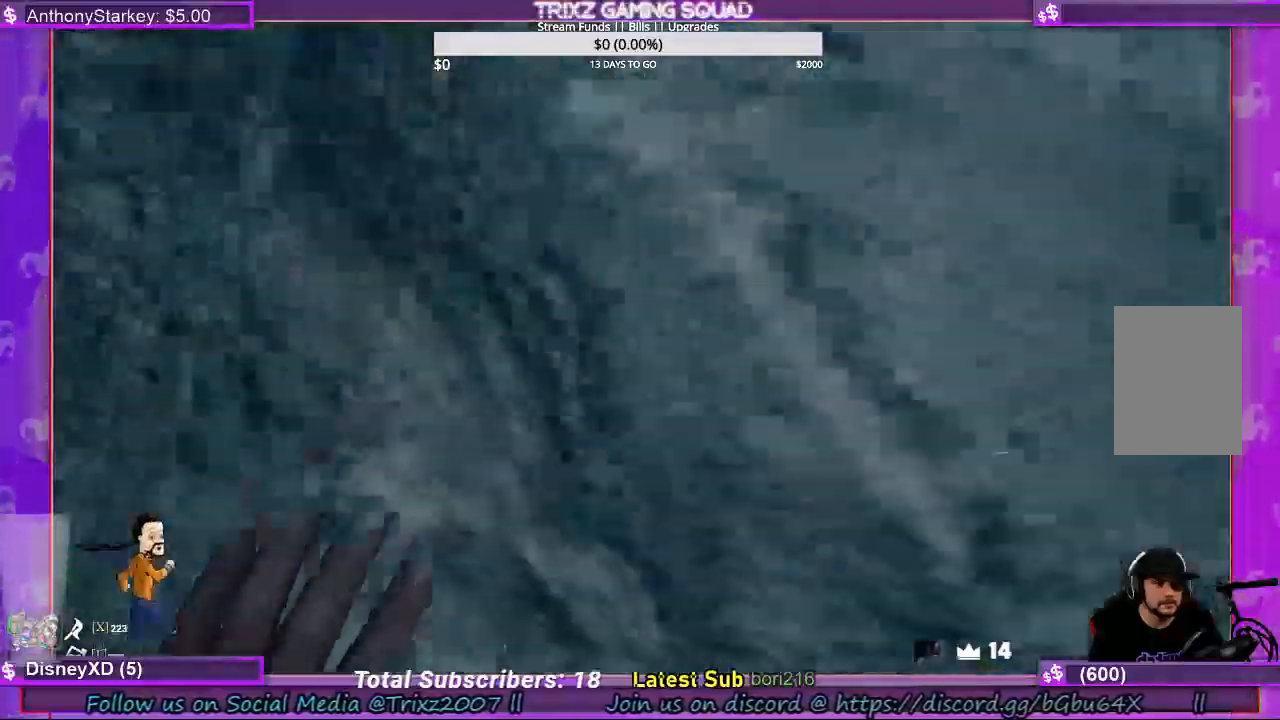
{"keys": [], "mouse": [], "events": []}
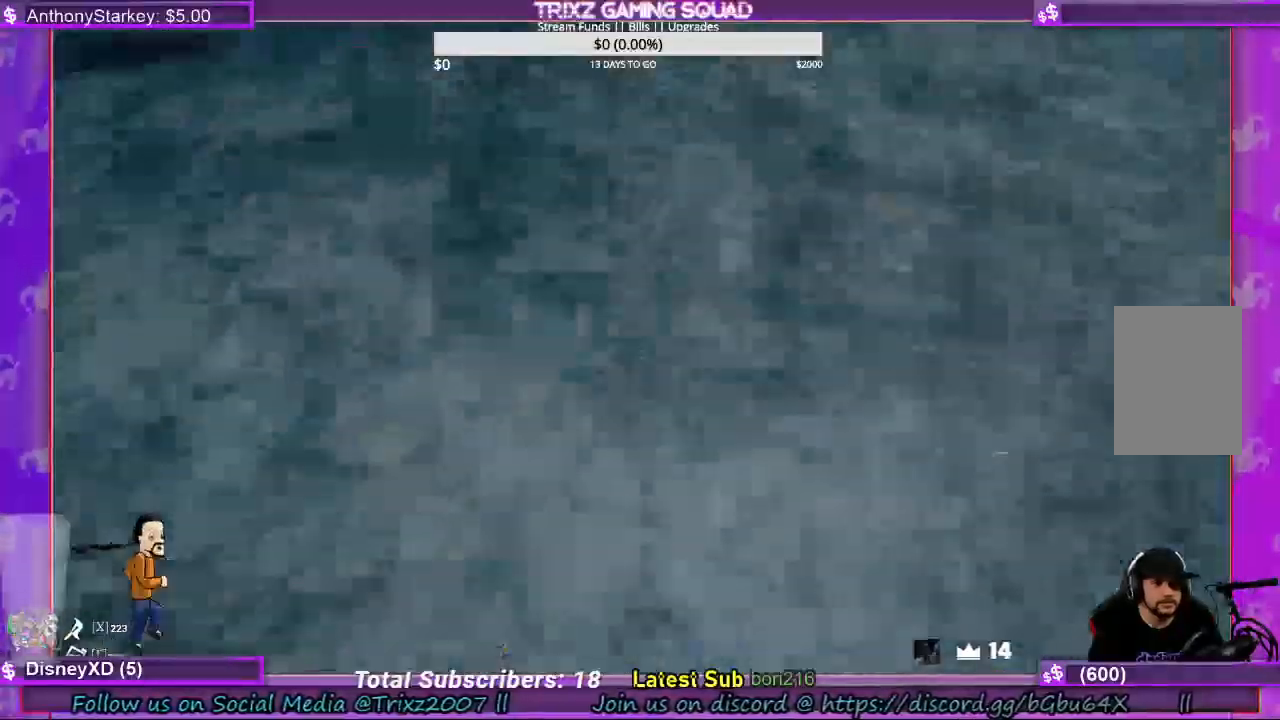
{"keys": [], "mouse": [], "events": []}
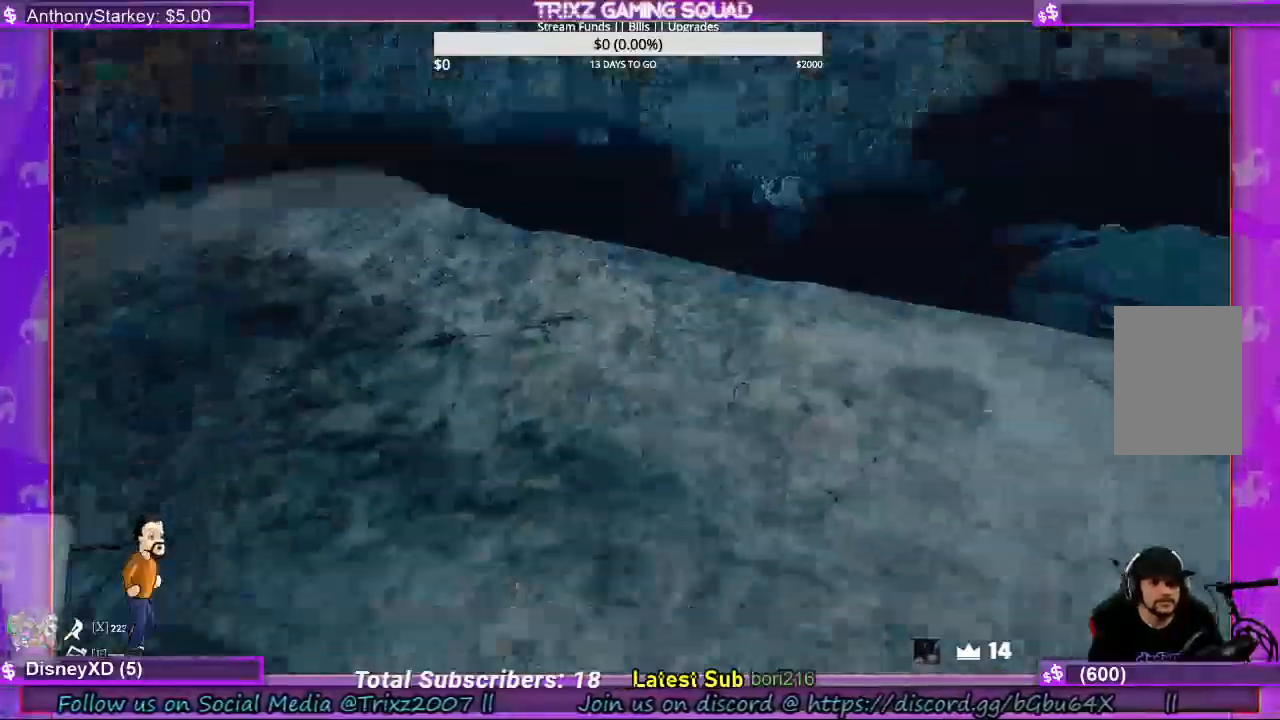
{"keys": [], "mouse": [], "events": []}
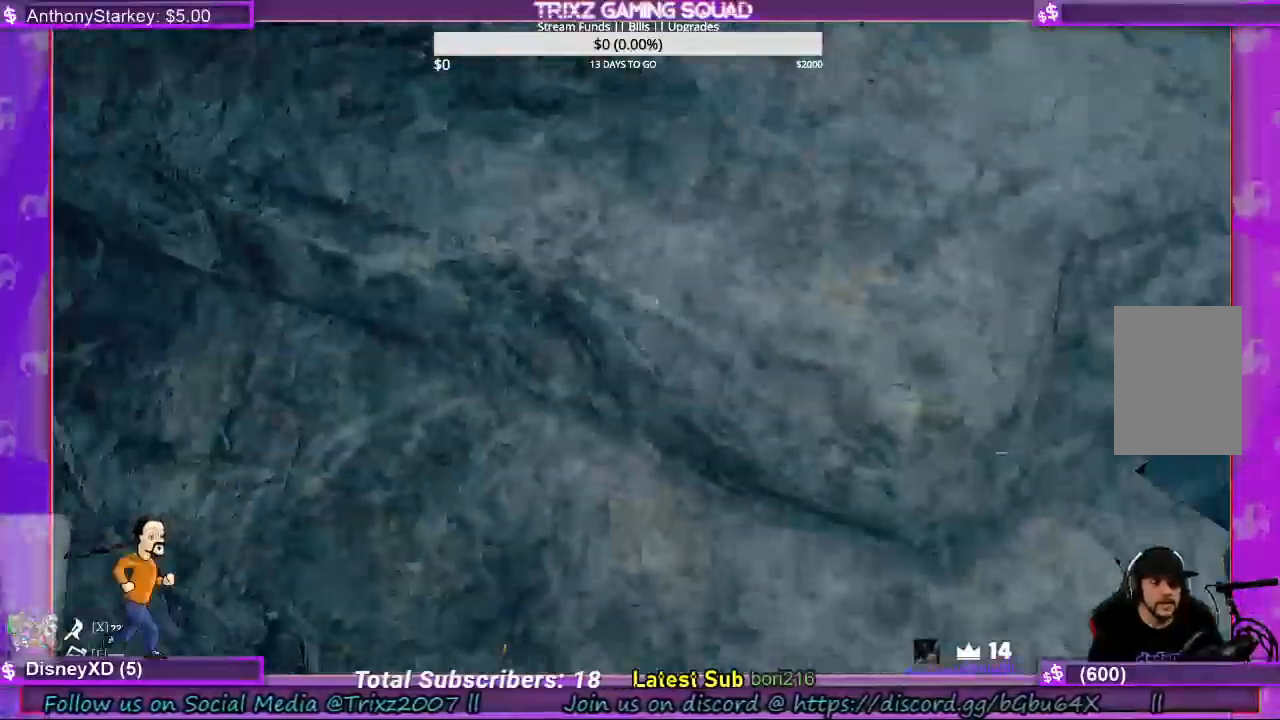
{"keys": [], "mouse": [], "events": []}
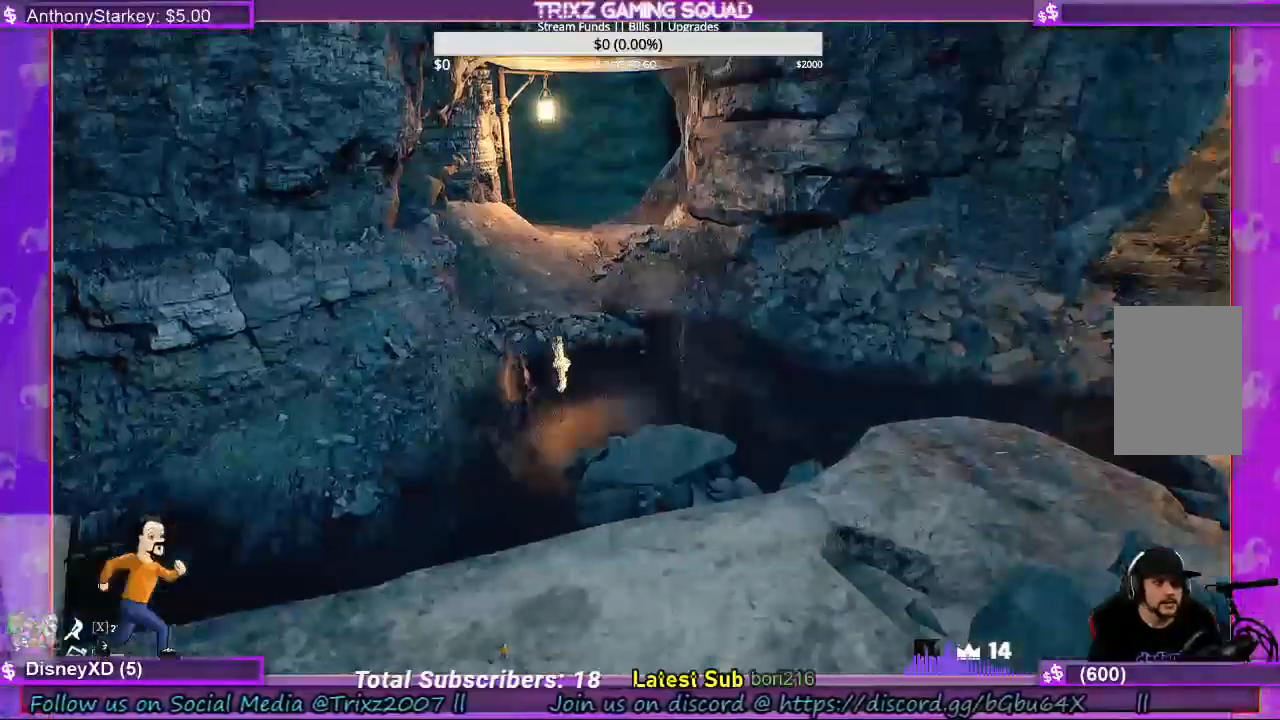
{"keys": ["shift", "w"], "mouse": [], "events": [[467, "w", "down"], [500, "shift", "down"]]}
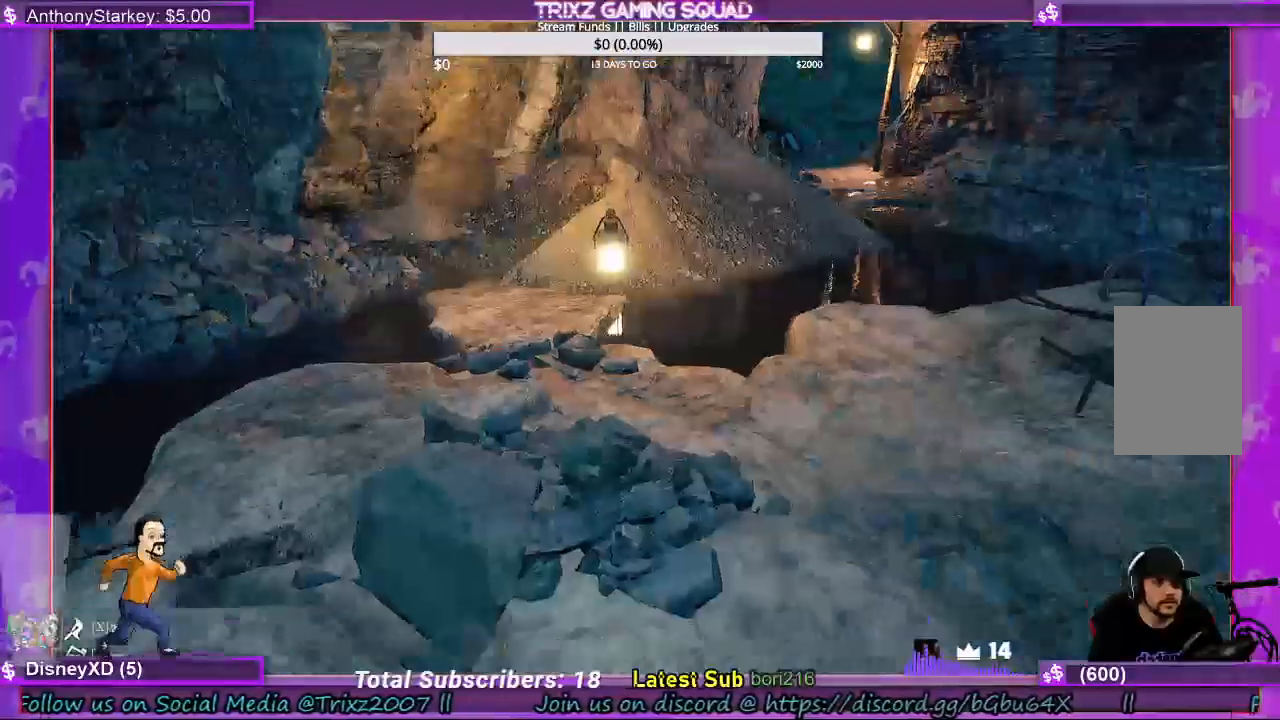
{"keys": [], "mouse": [], "events": [[400, "shift", "up"], [433, "w", "up"]]}
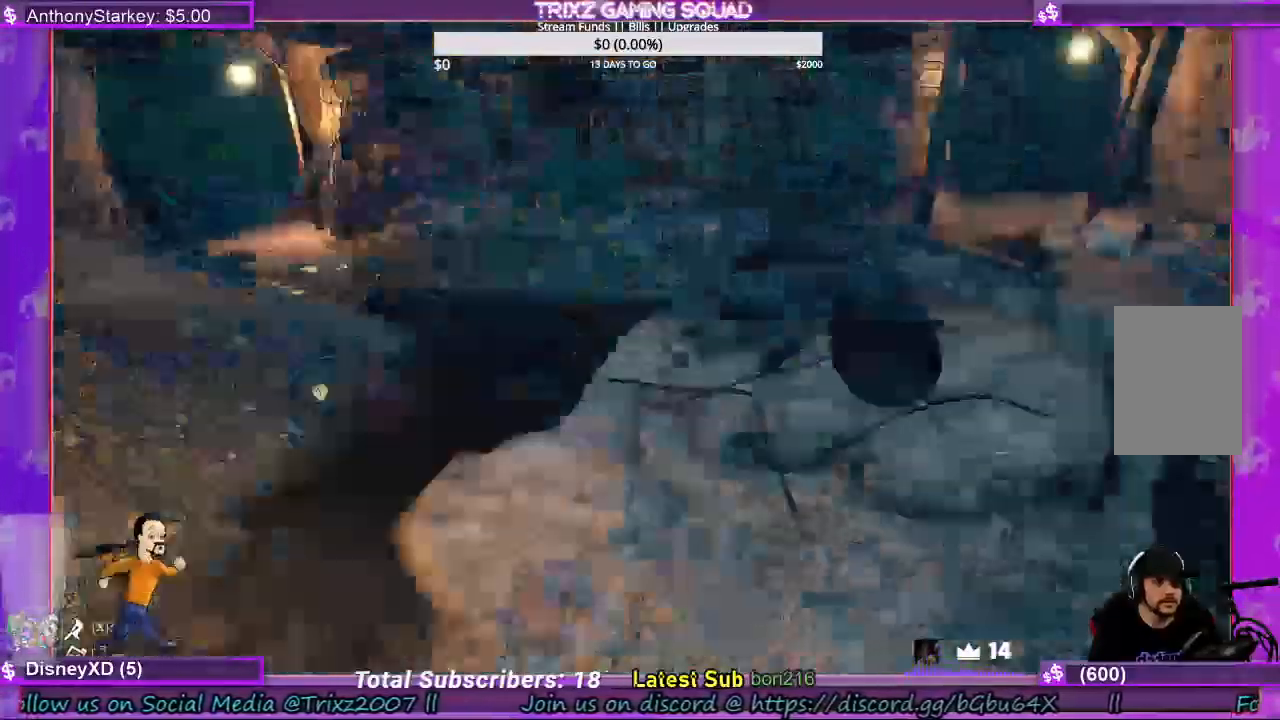
{"keys": ["shift", "w"], "mouse": [], "events": [[67, "w", "down"], [167, "shift", "down"]]}
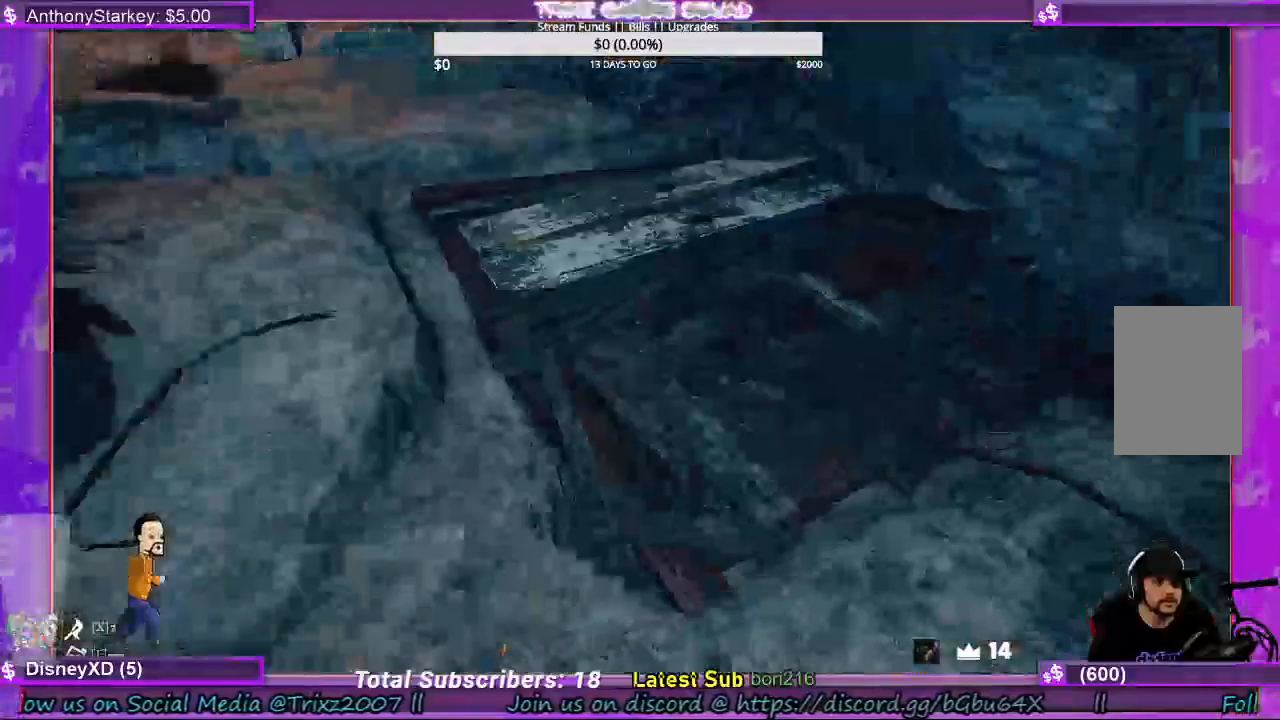
{"keys": ["w"], "mouse": [], "events": [[33, "shift", "up"], [133, "shift", "down"], [500, "shift", "up"]]}
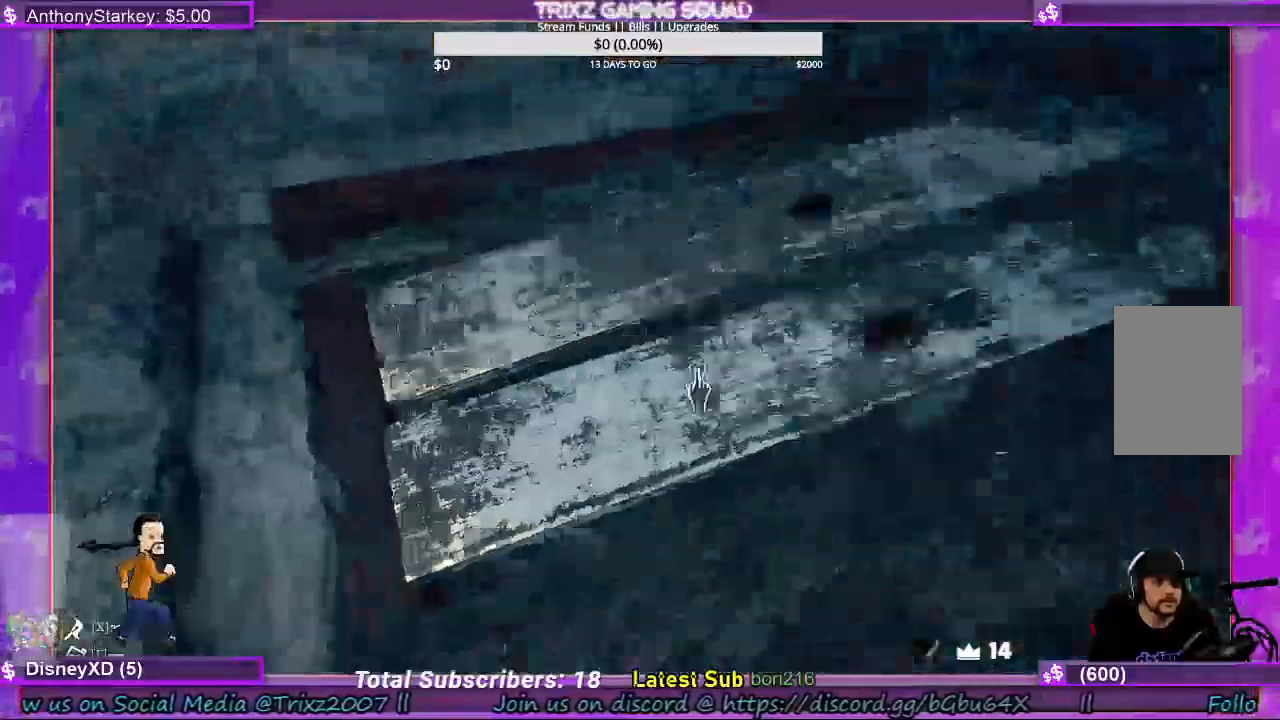
{"keys": [], "mouse": [], "events": [[33, "w", "up"], [133, "mouse_left", "down"], [333, "mouse_left", "up"]]}
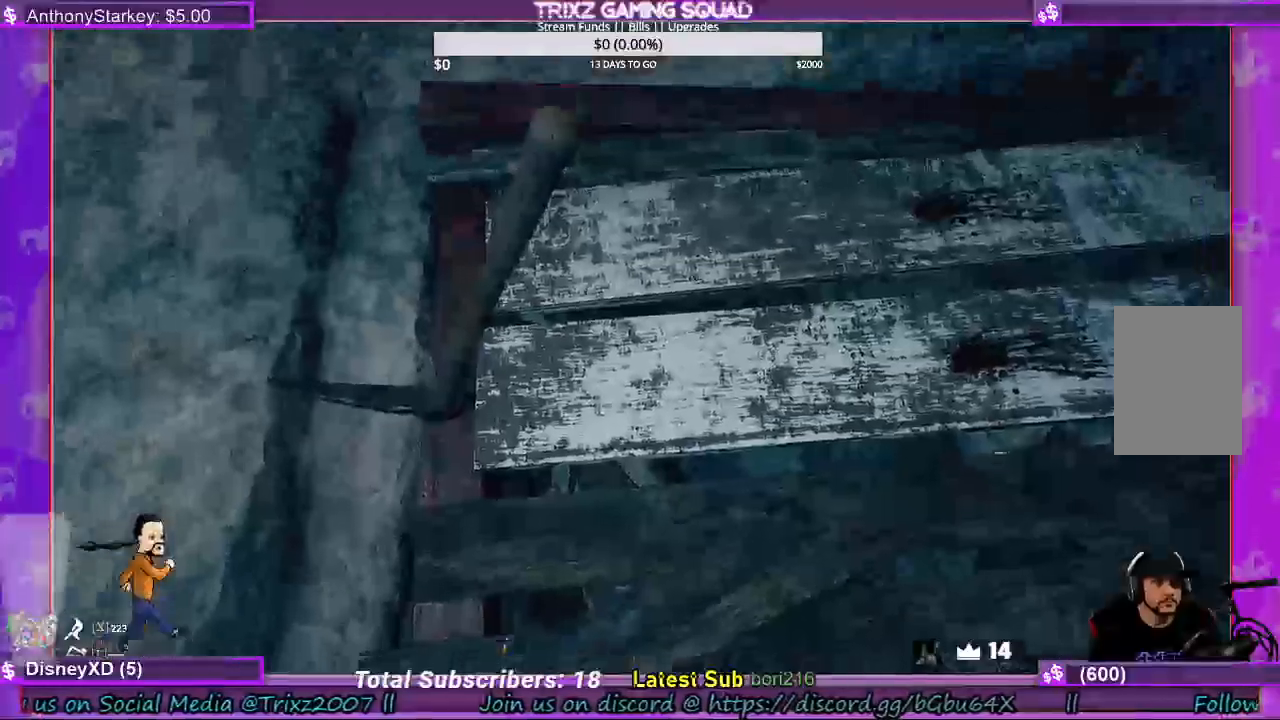
{"keys": [], "mouse": [], "events": []}
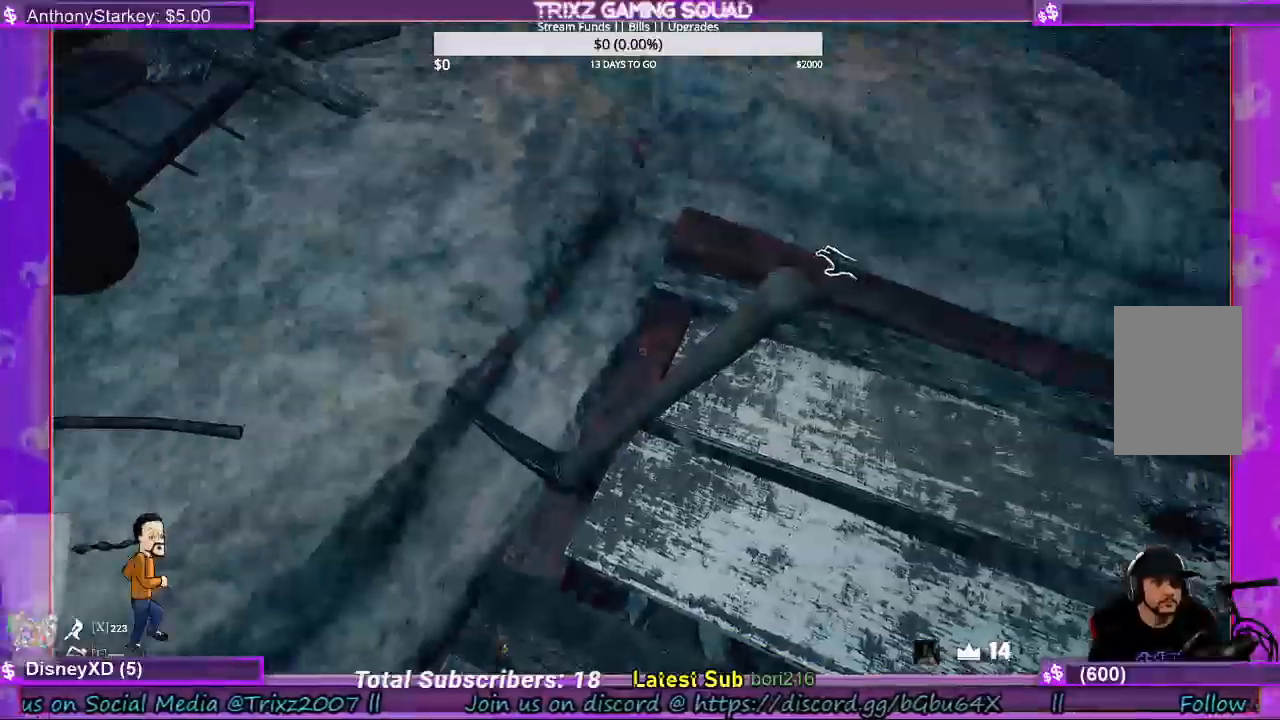
{"keys": [], "mouse": ["left"], "events": [[433, "mouse_left", "down"]]}
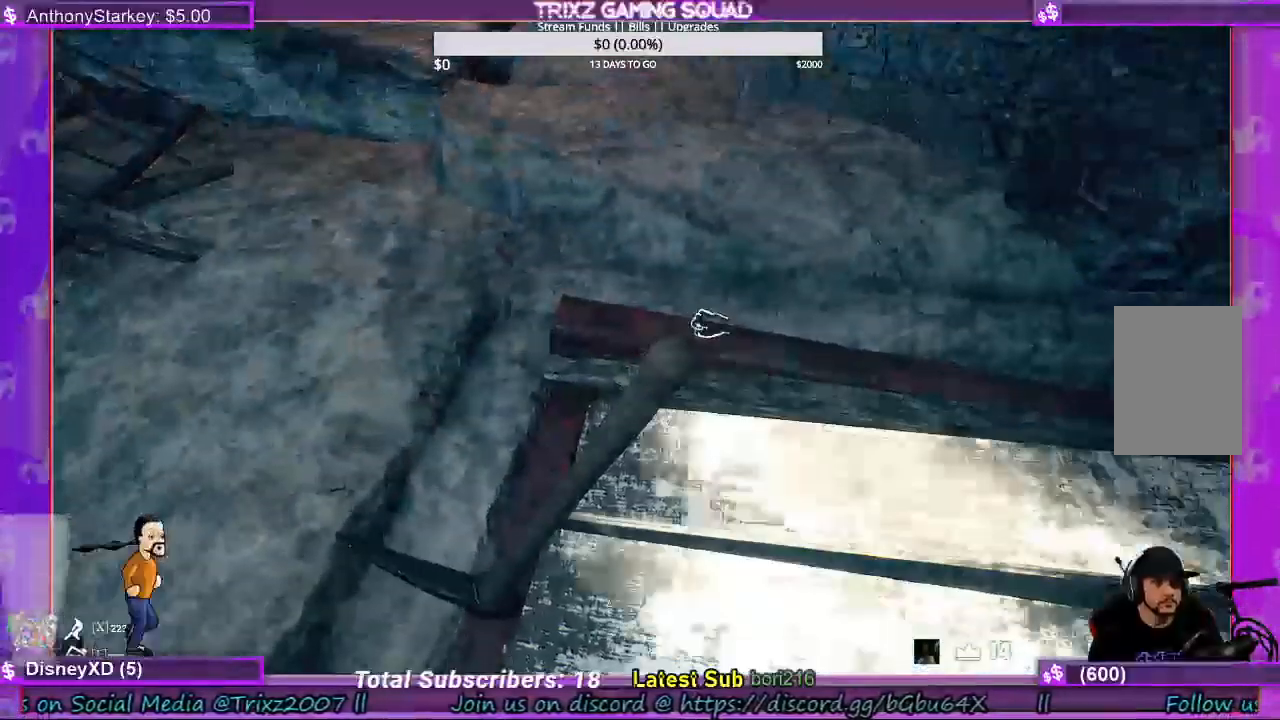
{"keys": [], "mouse": ["left"], "events": []}
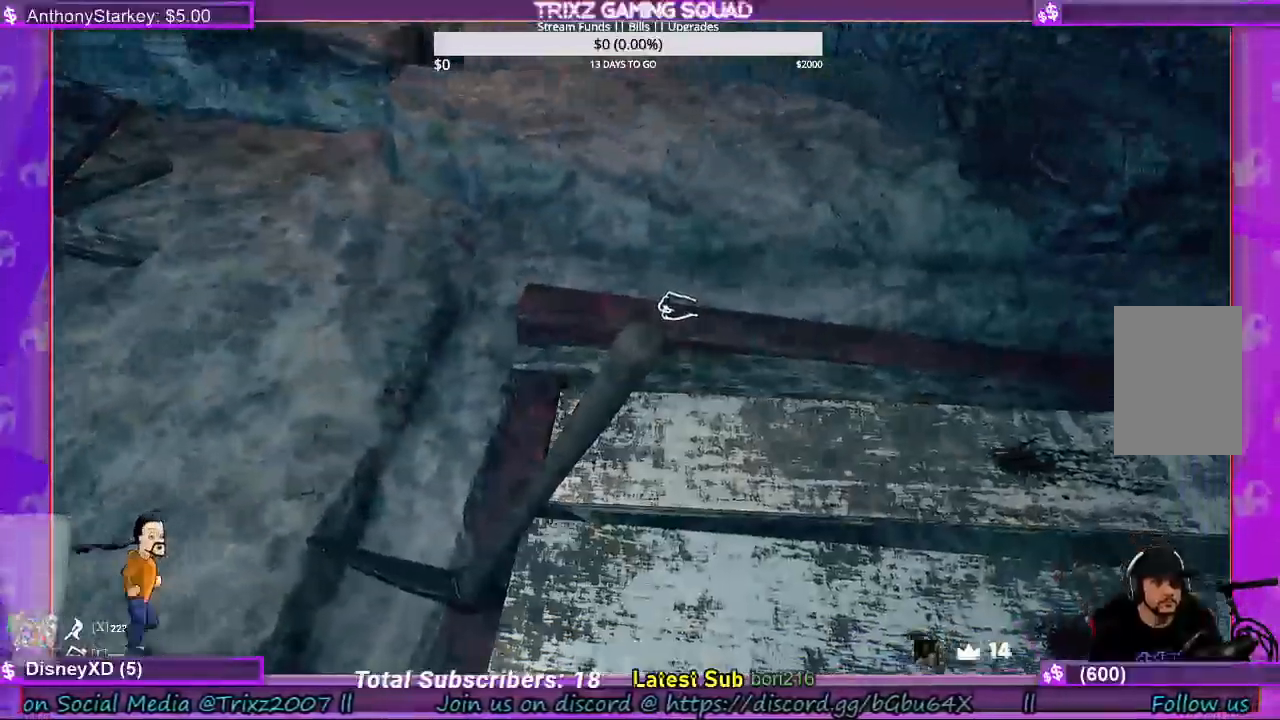
{"keys": [], "mouse": ["left"], "events": []}
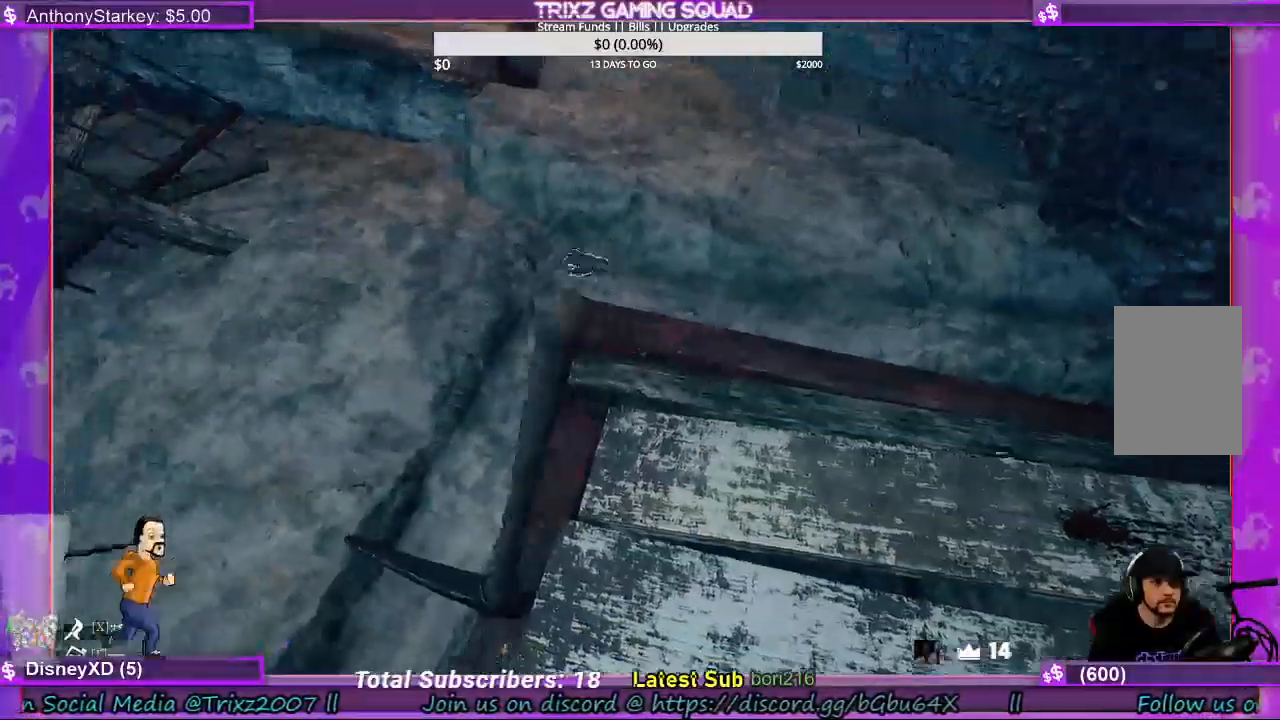
{"keys": [], "mouse": ["left"], "events": []}
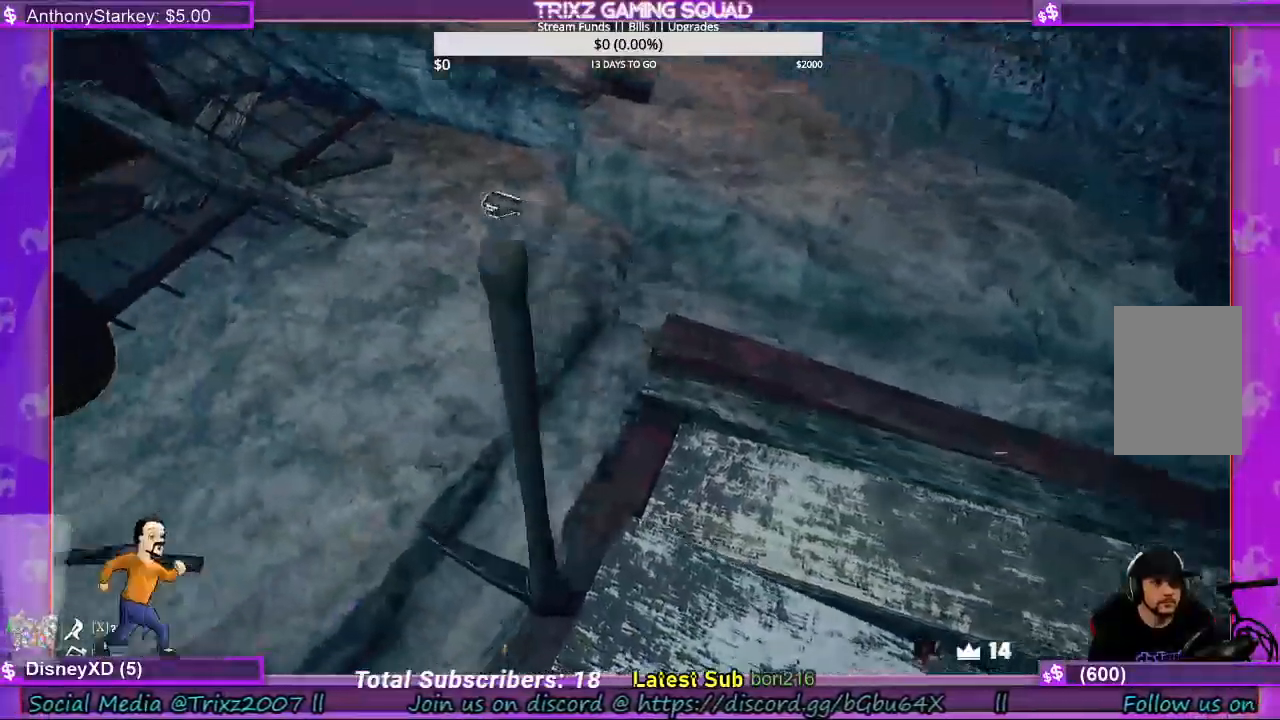
{"keys": [], "mouse": ["left"], "events": []}
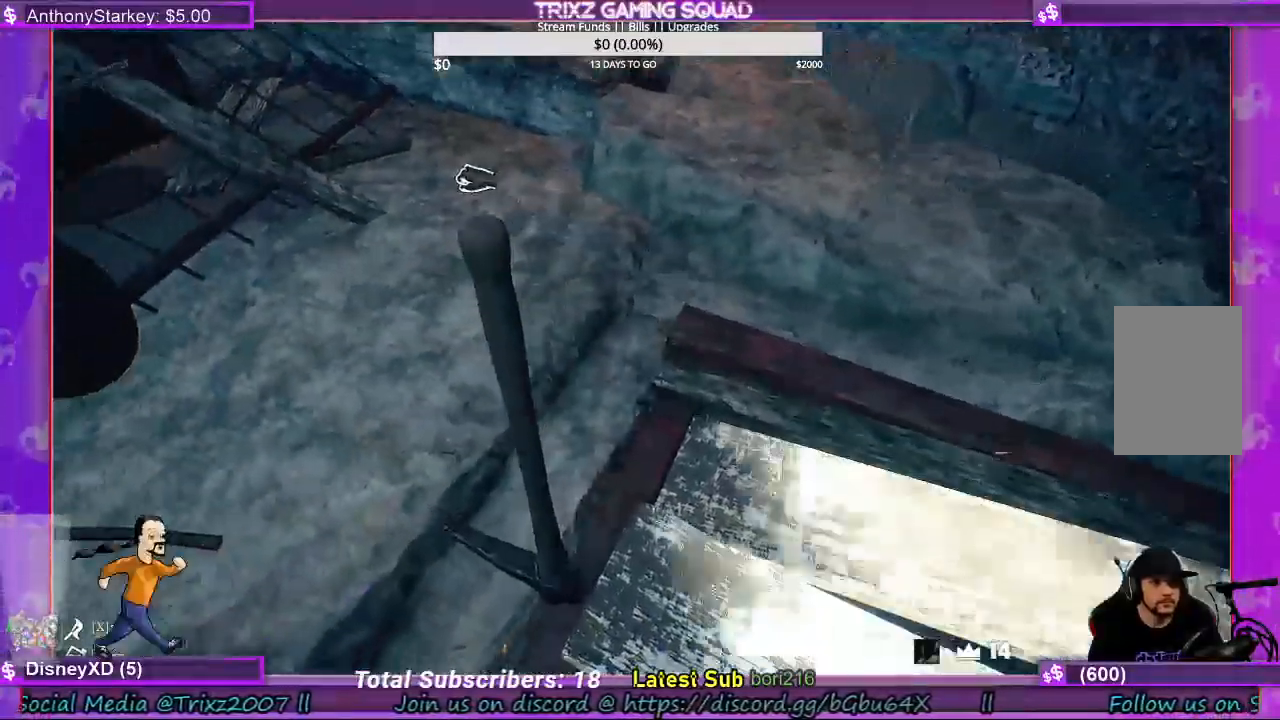
{"keys": [], "mouse": ["left"], "events": []}
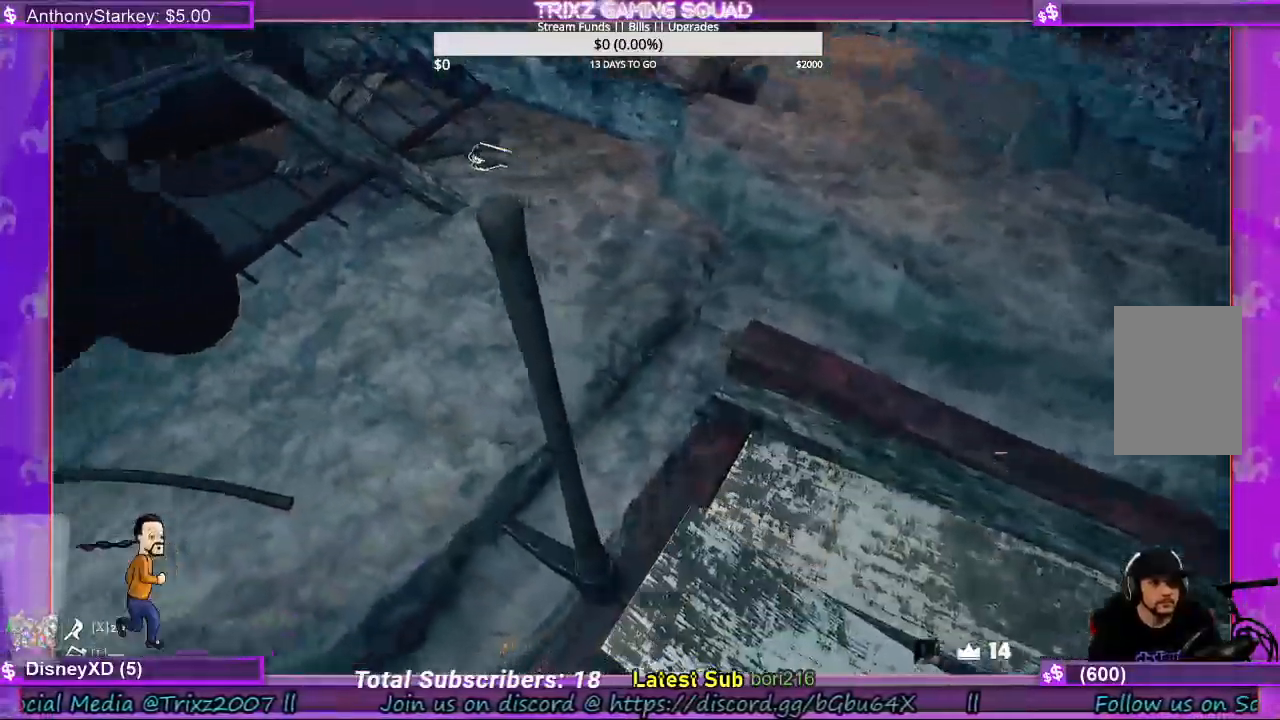
{"keys": [], "mouse": ["left"], "events": []}
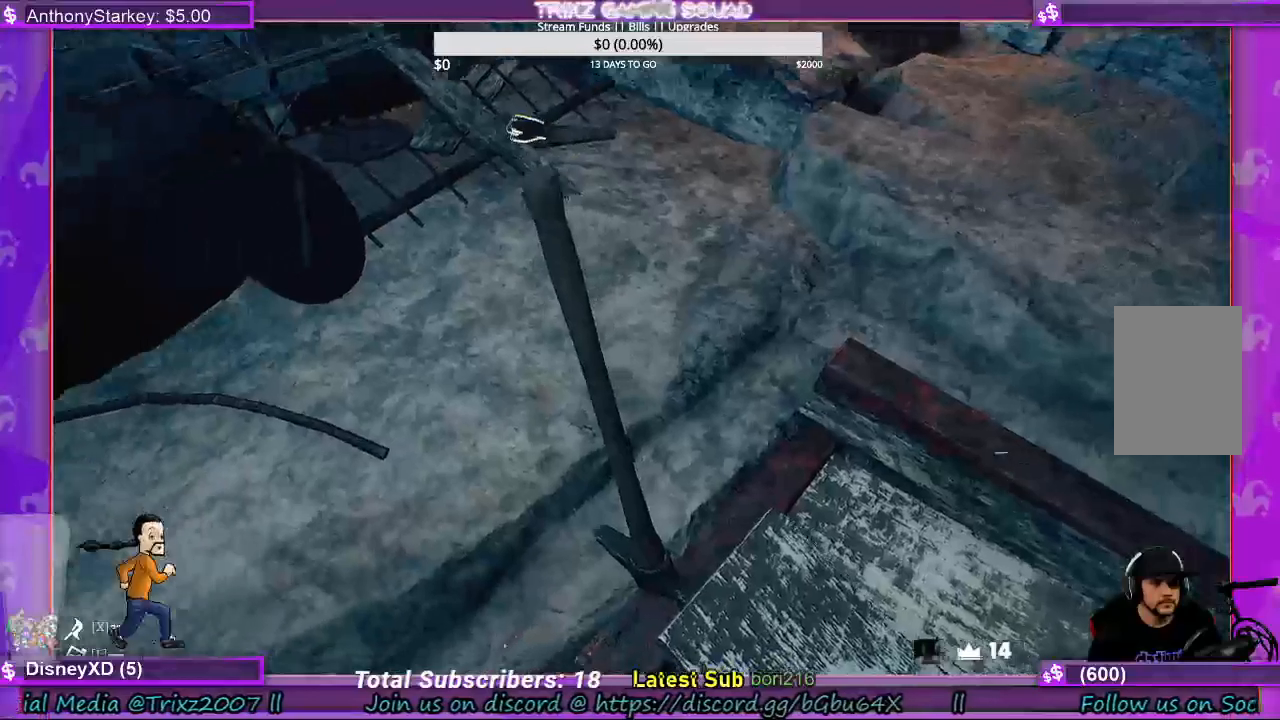
{"keys": [], "mouse": ["left"], "events": []}
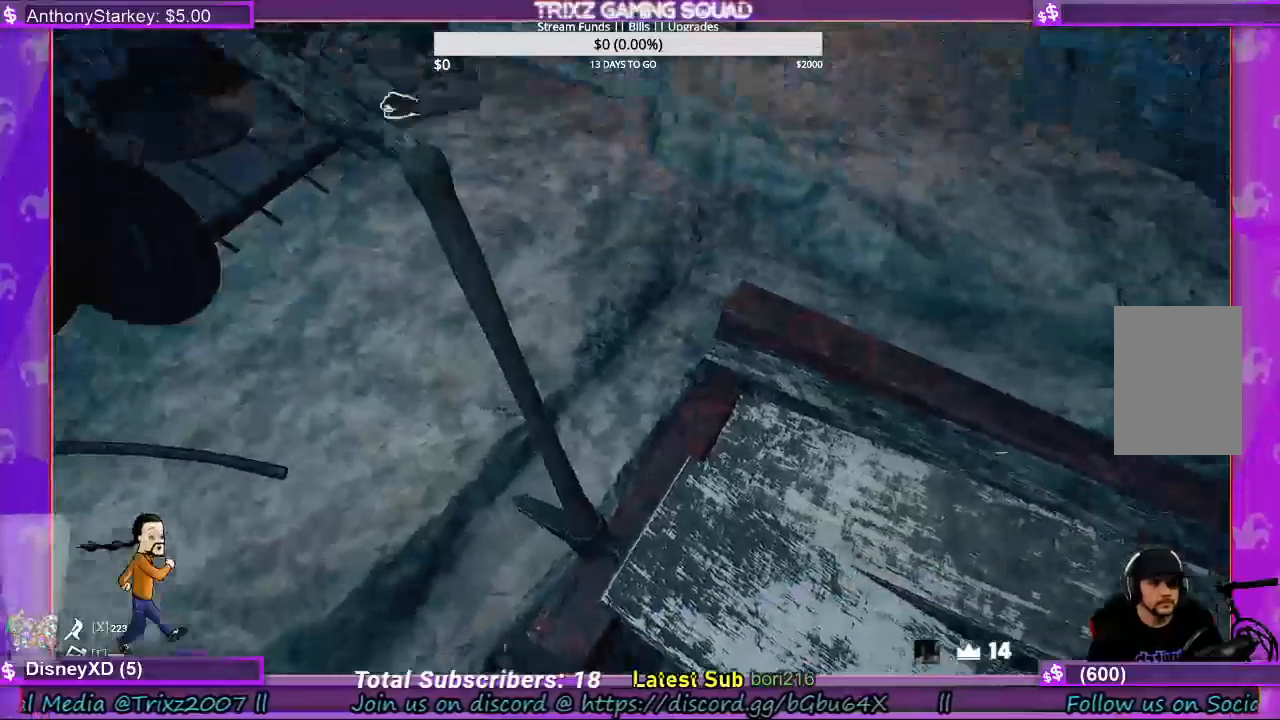
{"keys": [], "mouse": ["left"], "events": []}
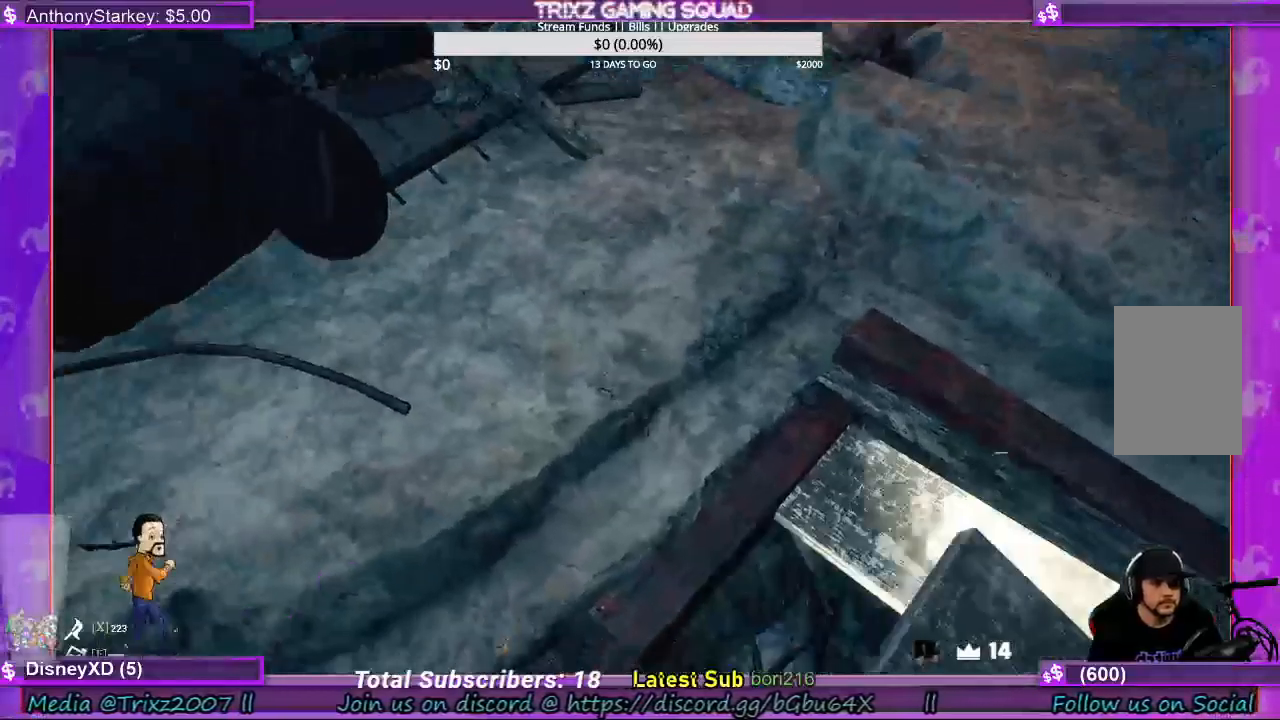
{"keys": [], "mouse": [], "events": [[167, "mouse_left", "up"]]}